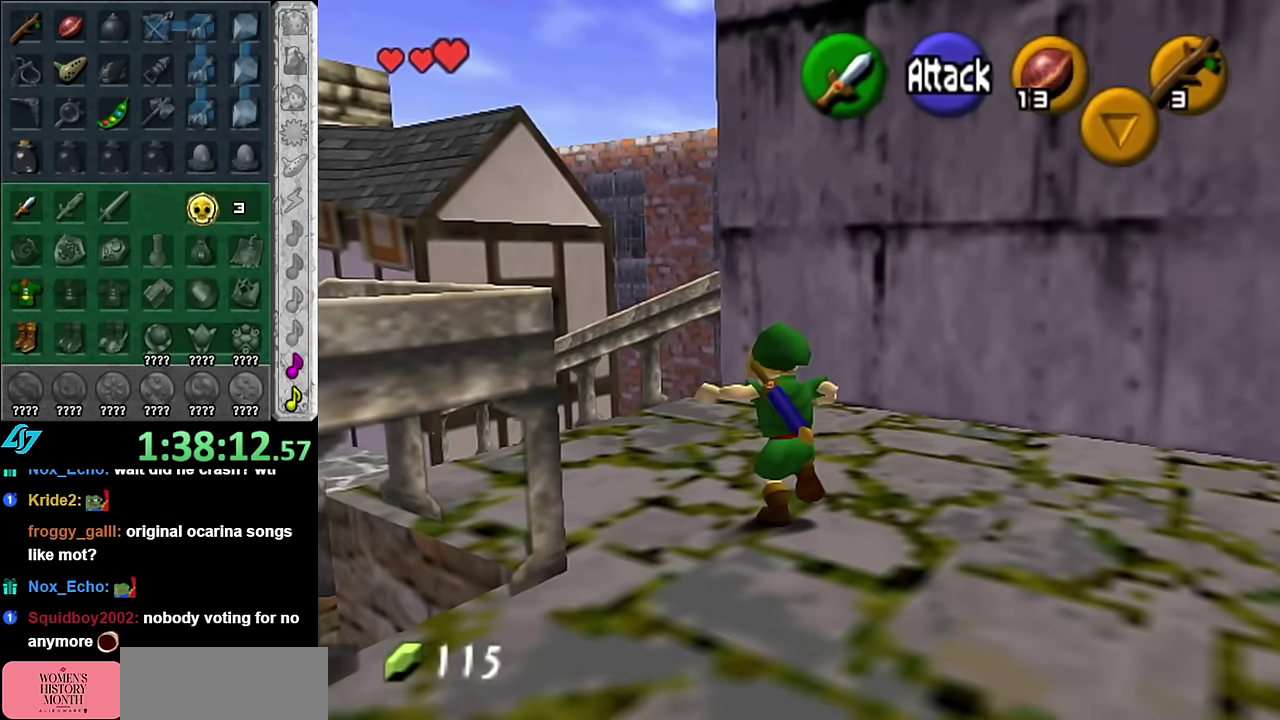
Gameplay with a controller (Nintendo layout); each line is a JSON object with the inputs held at the frame after it. "events" lists button and stick changes between this image and that frame as [ms after this image, input, new state], when the widget could be followed in between. Not read: L3 R2 R3 Y left_stick right_stick.
{"buttons": [], "events": [[100, "A", "up"]]}
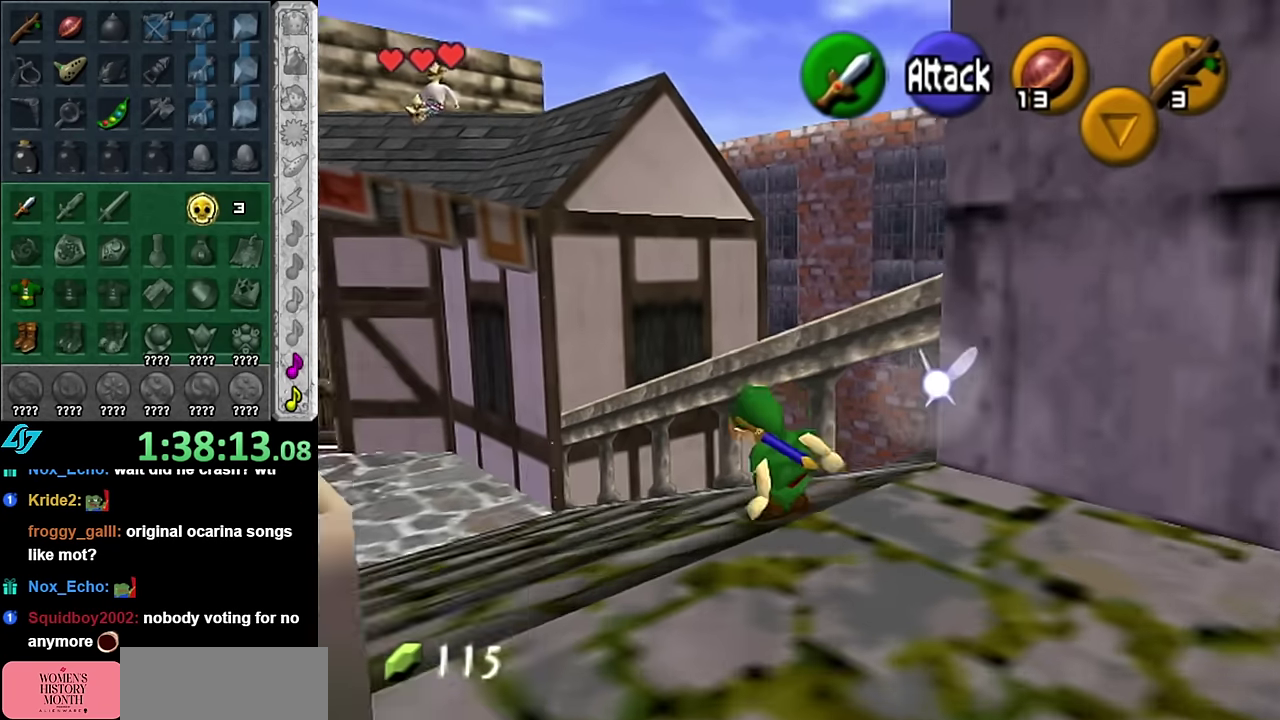
{"buttons": [], "events": [[100, "L1", "down"], [317, "L1", "up"]]}
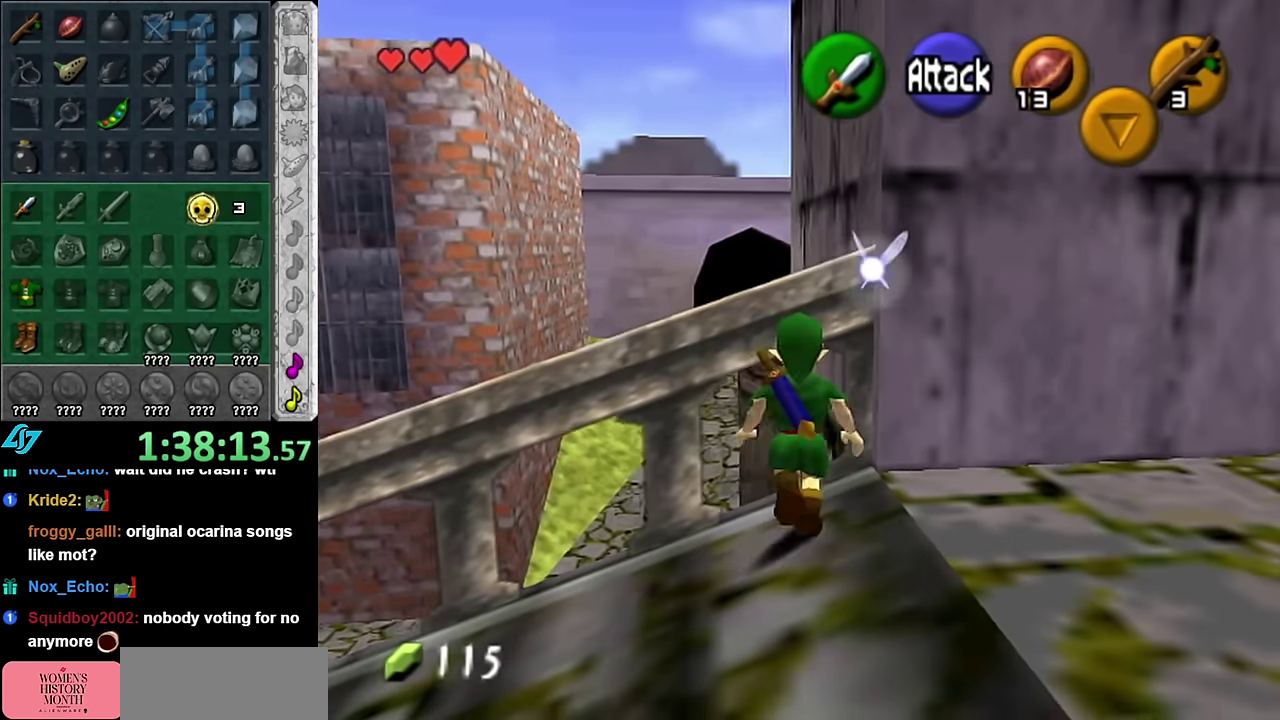
{"buttons": ["A"], "events": [[483, "A", "down"]]}
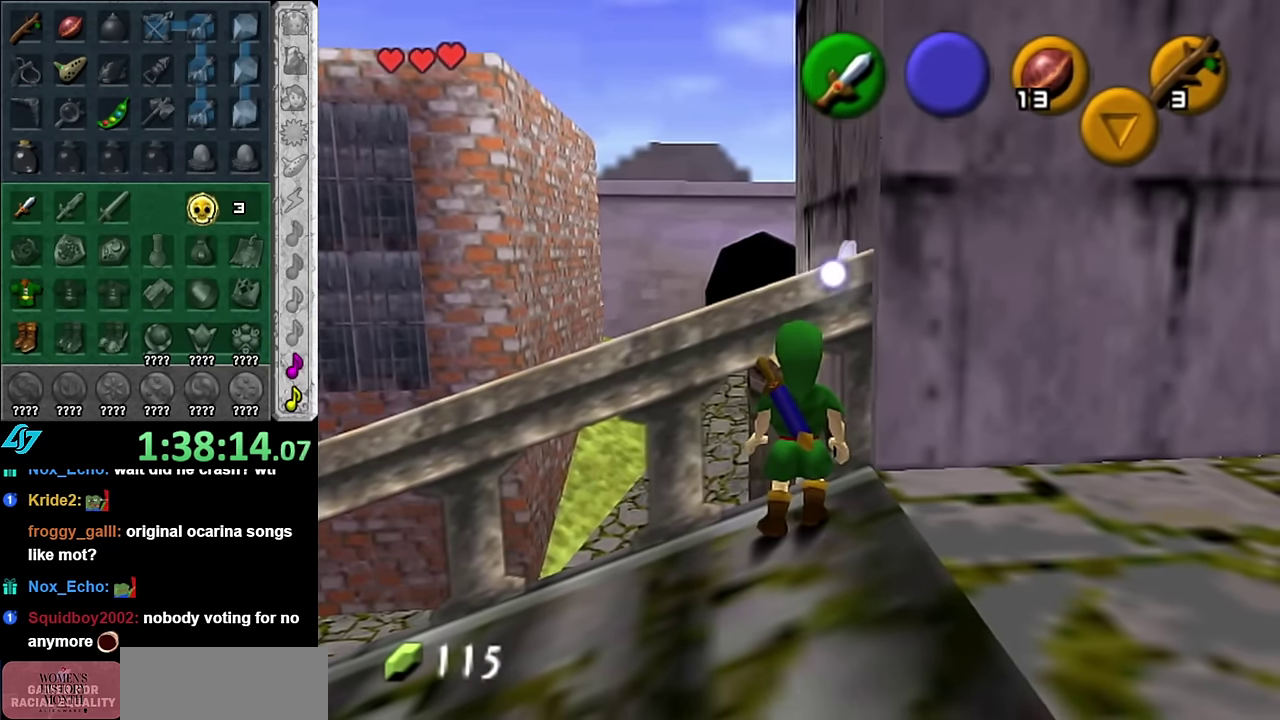
{"buttons": [], "events": [[67, "A", "up"], [167, "A", "down"], [233, "A", "up"], [333, "A", "down"], [417, "A", "up"]]}
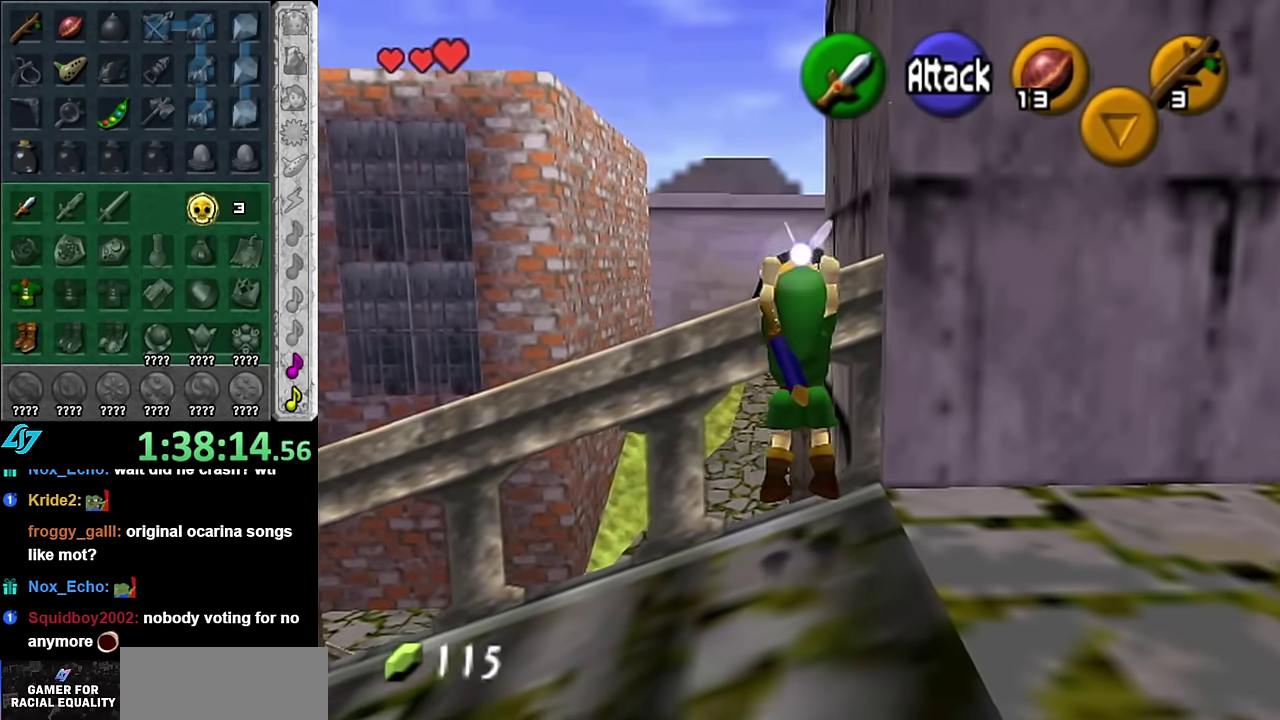
{"buttons": [], "events": []}
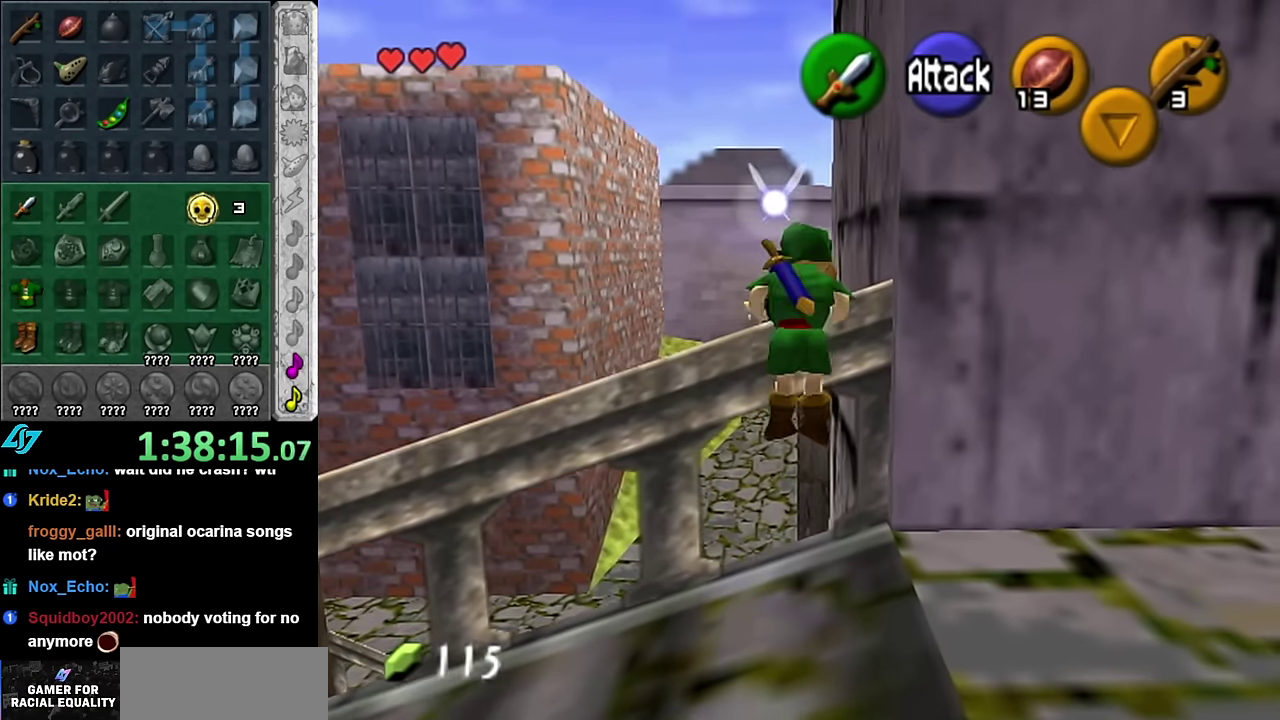
{"buttons": [], "events": []}
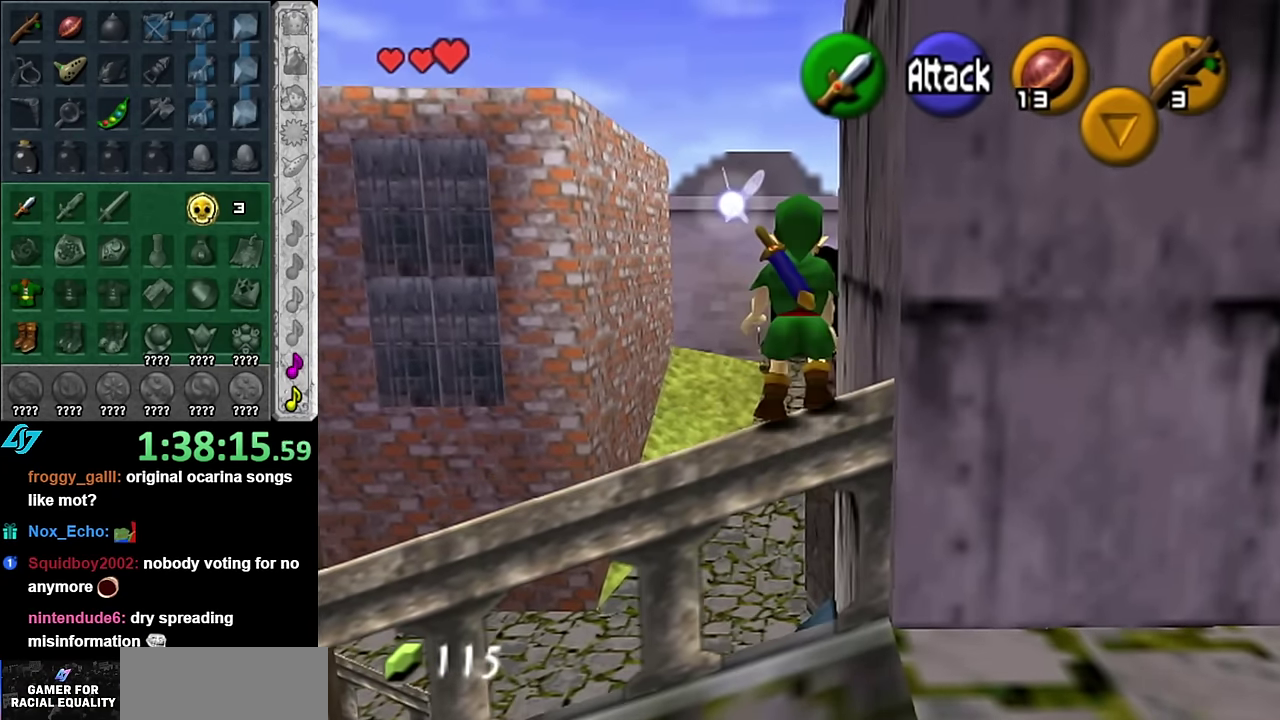
{"buttons": [], "events": []}
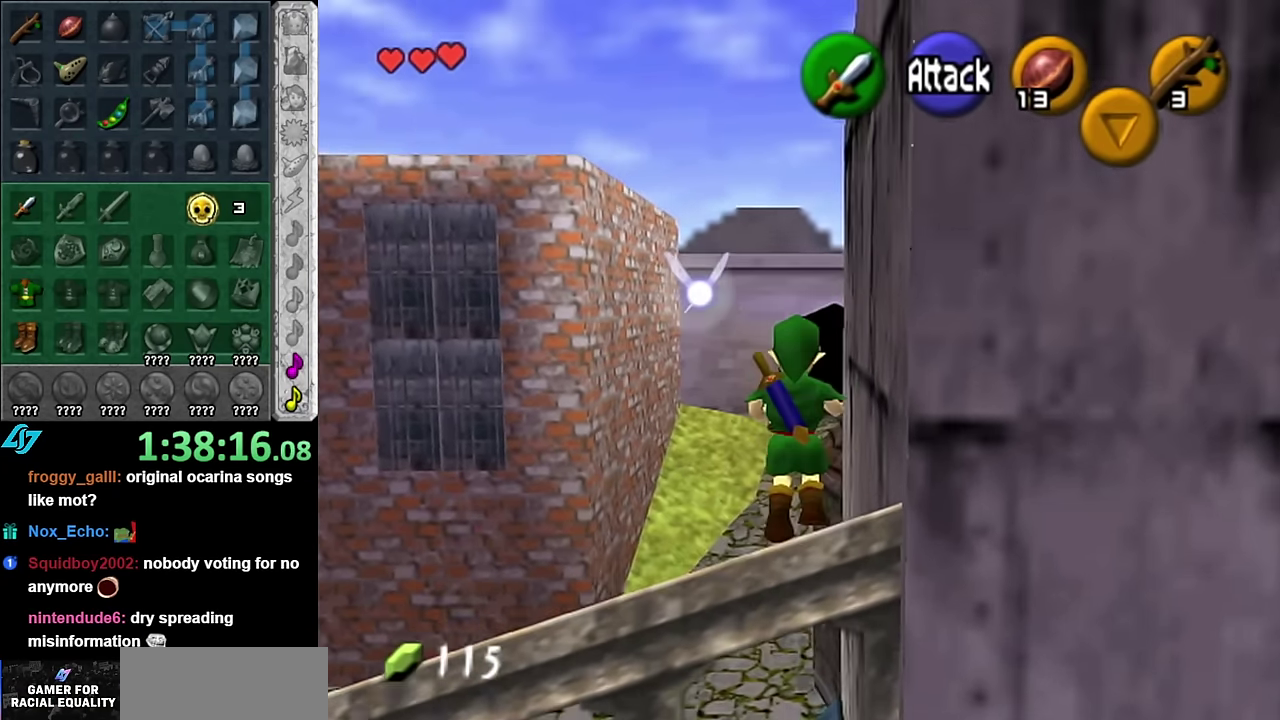
{"buttons": [], "events": []}
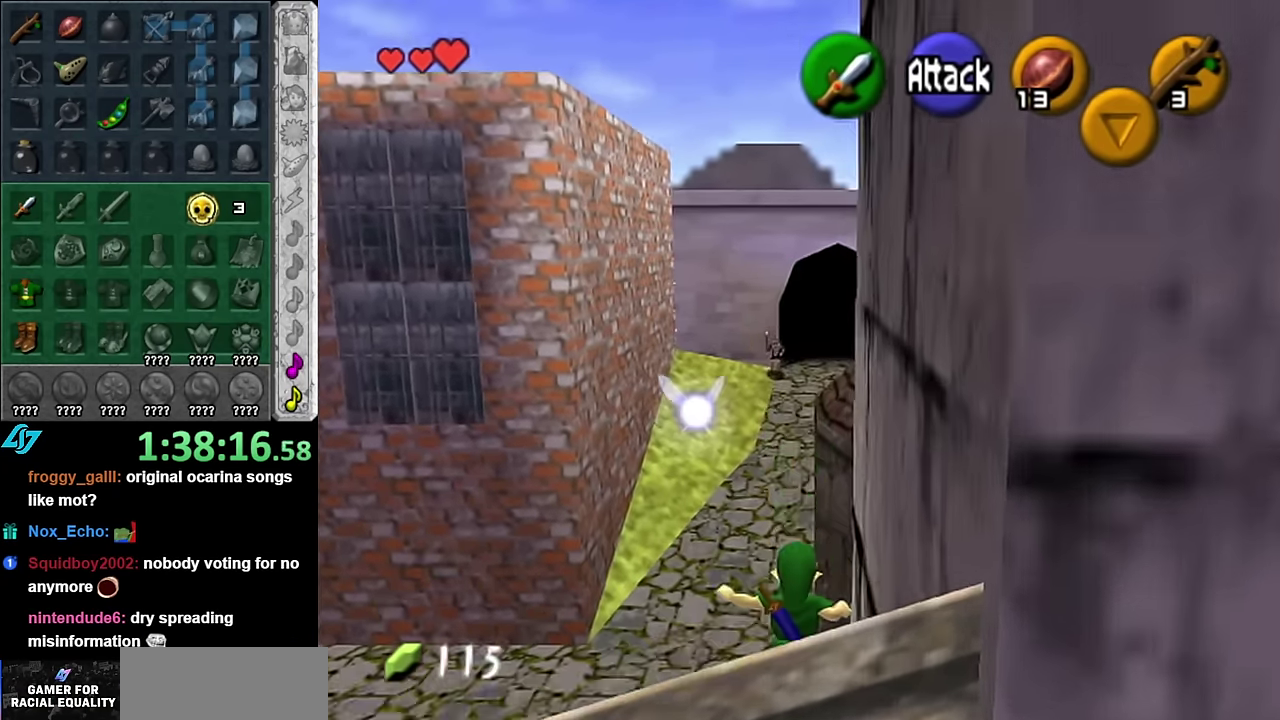
{"buttons": [], "events": []}
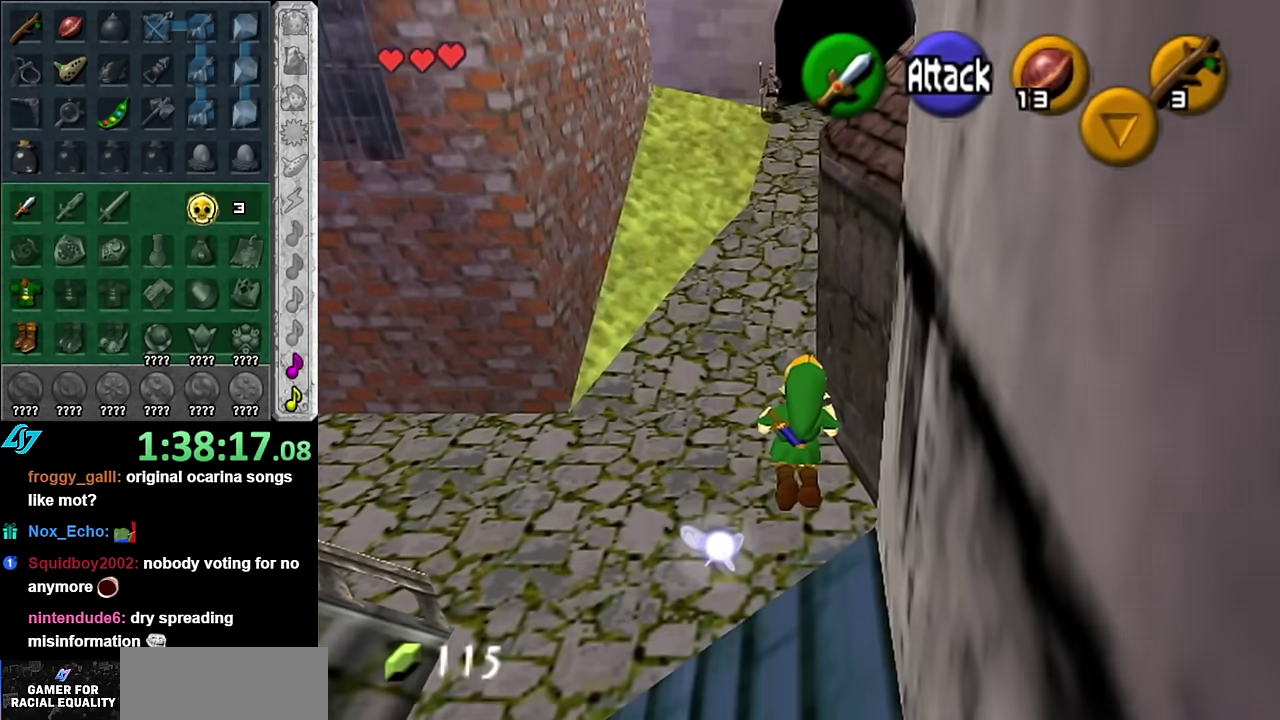
{"buttons": [], "events": []}
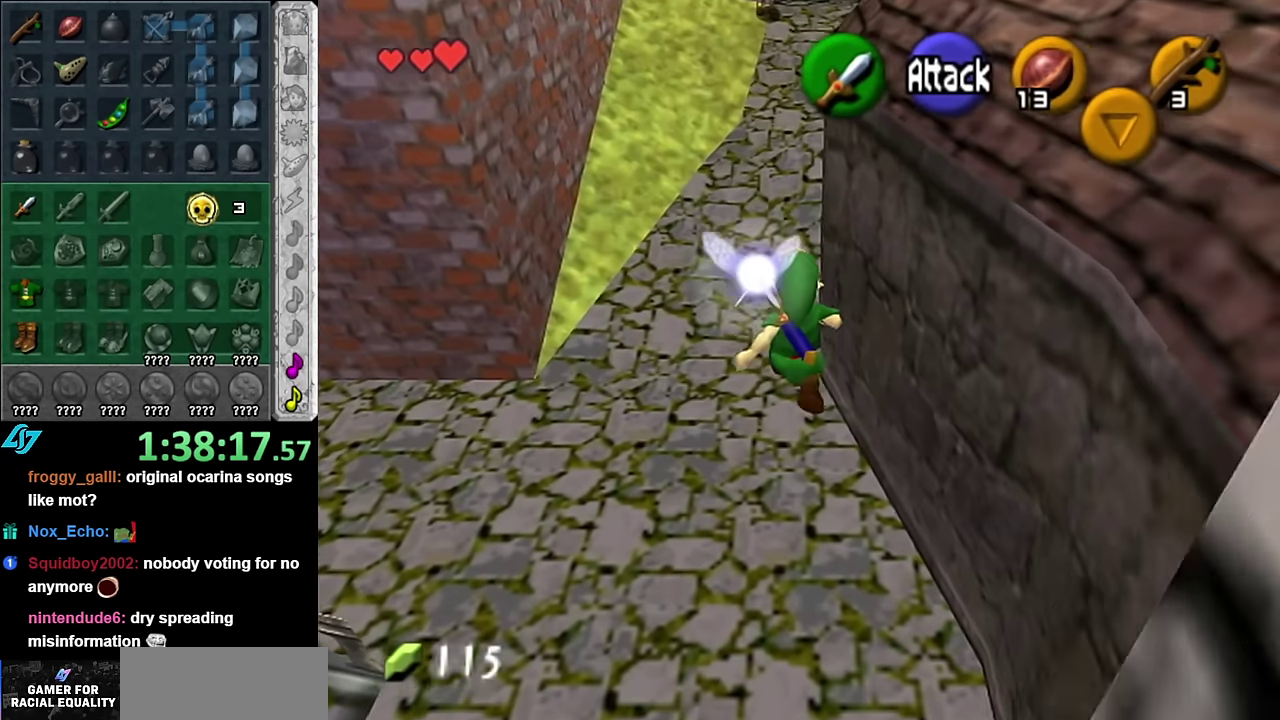
{"buttons": ["B"], "events": [[384, "B", "down"]]}
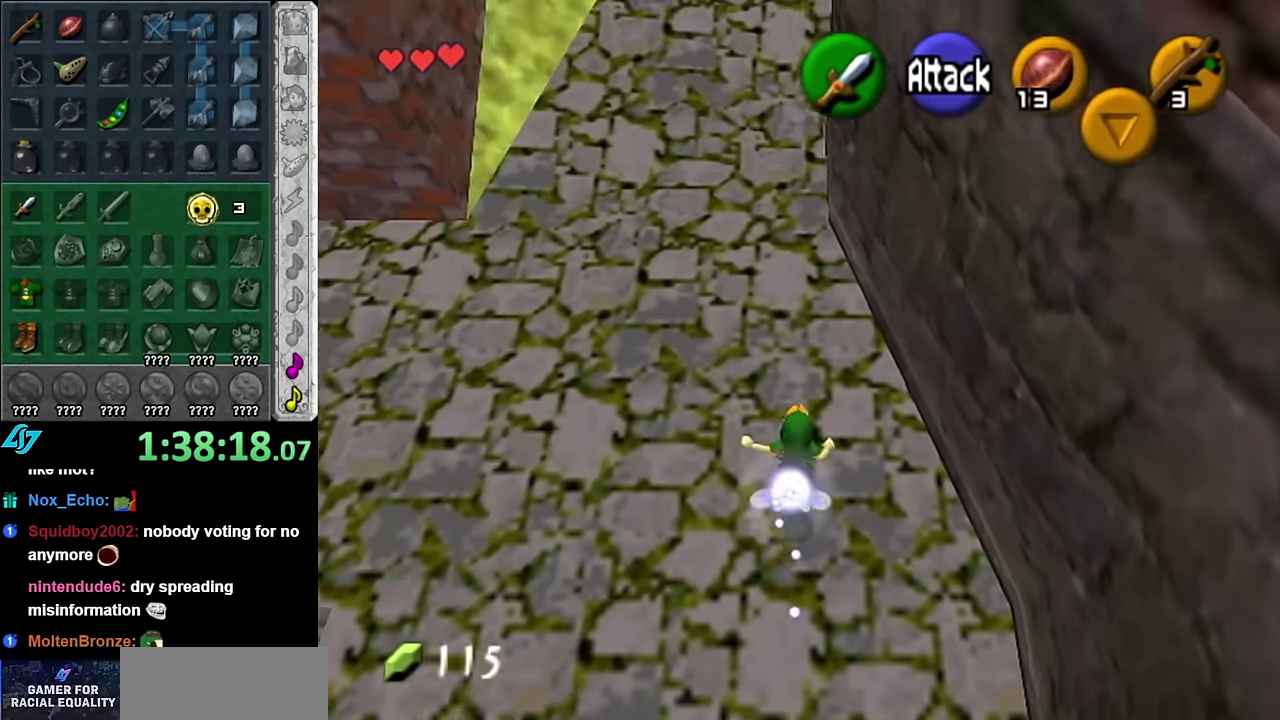
{"buttons": [], "events": [[50, "B", "up"]]}
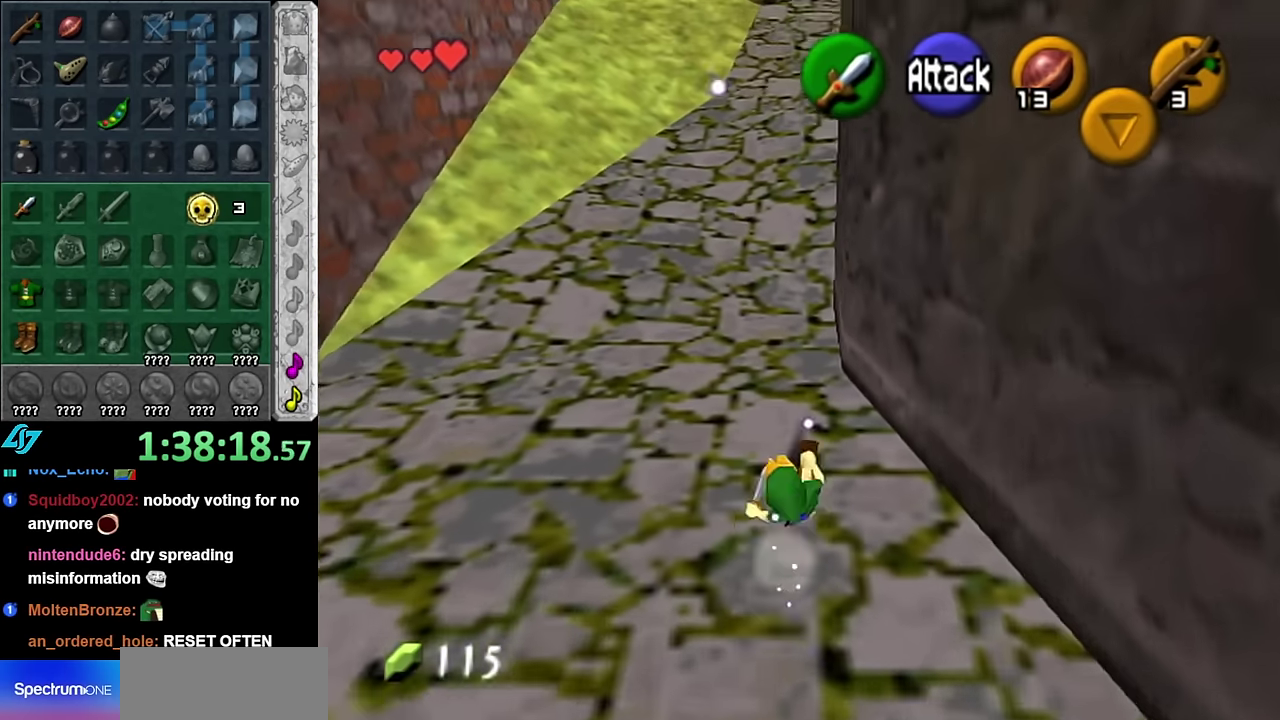
{"buttons": [], "events": [[267, "A", "down"], [417, "A", "up"]]}
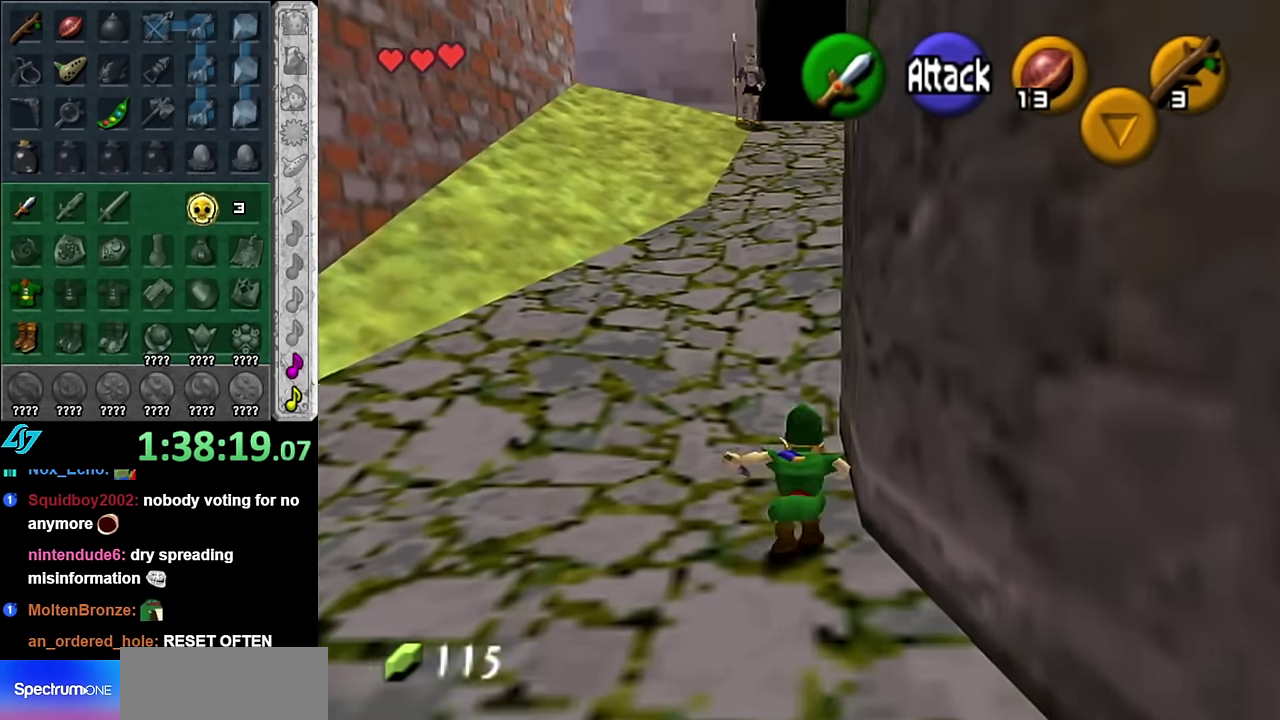
{"buttons": [], "events": []}
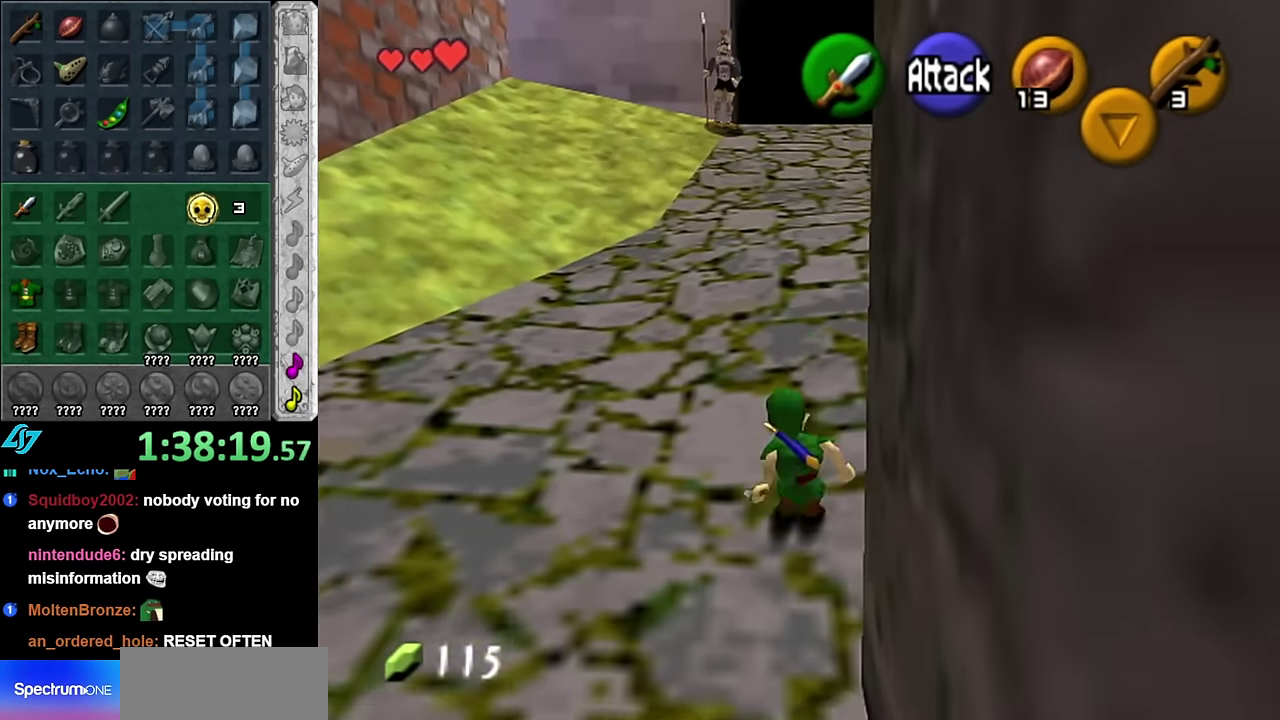
{"buttons": [], "events": [[17, "A", "down"], [200, "A", "up"]]}
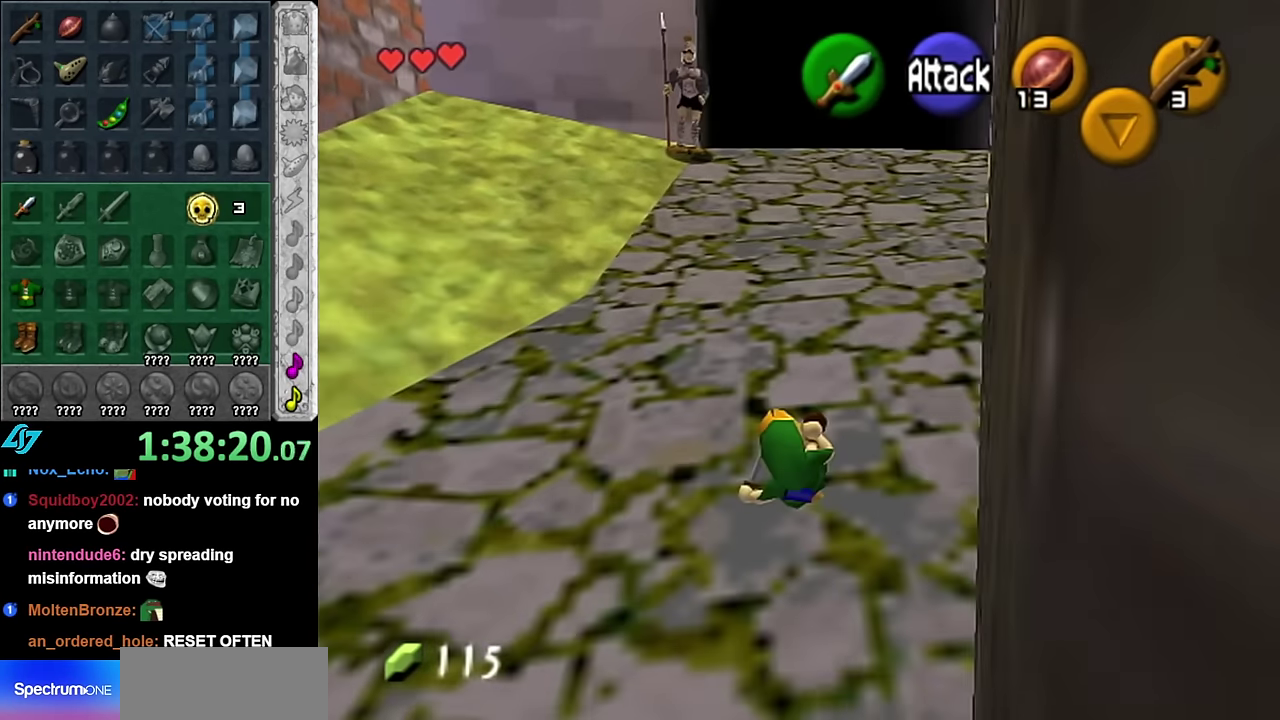
{"buttons": ["A"], "events": [[300, "A", "down"]]}
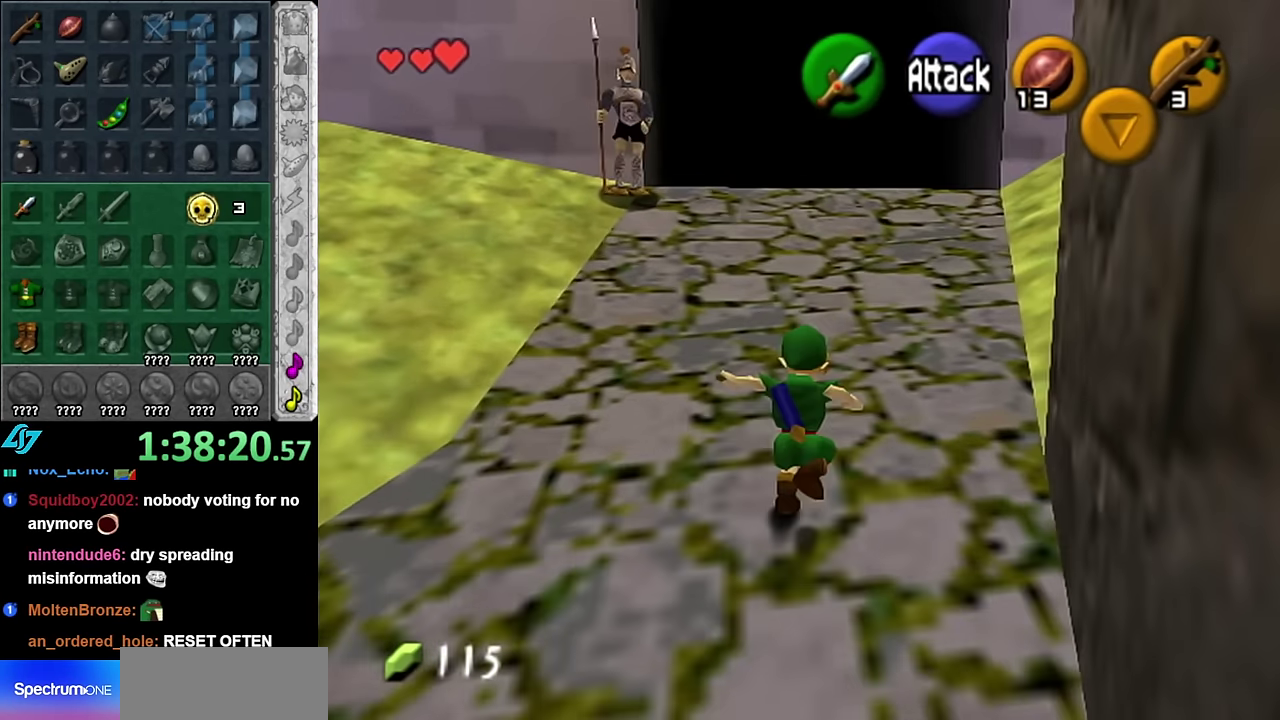
{"buttons": [], "events": [[17, "A", "up"]]}
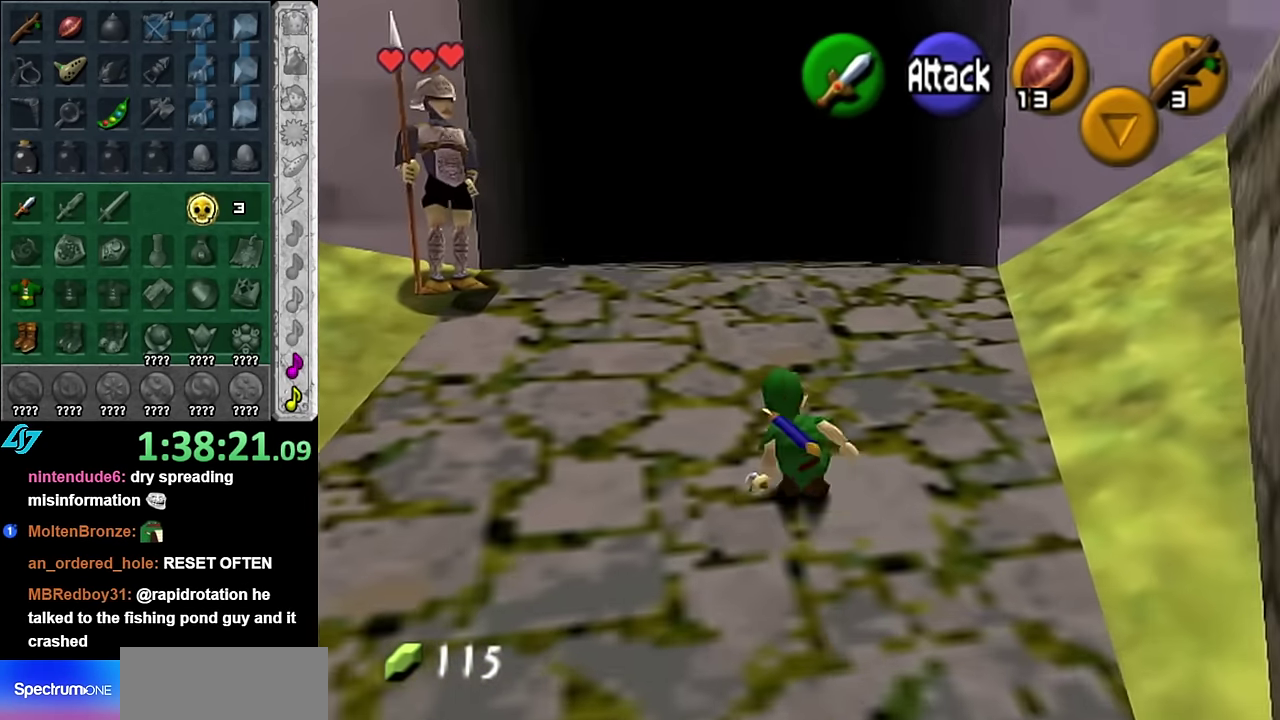
{"buttons": [], "events": [[134, "L1", "down"], [350, "L1", "up"]]}
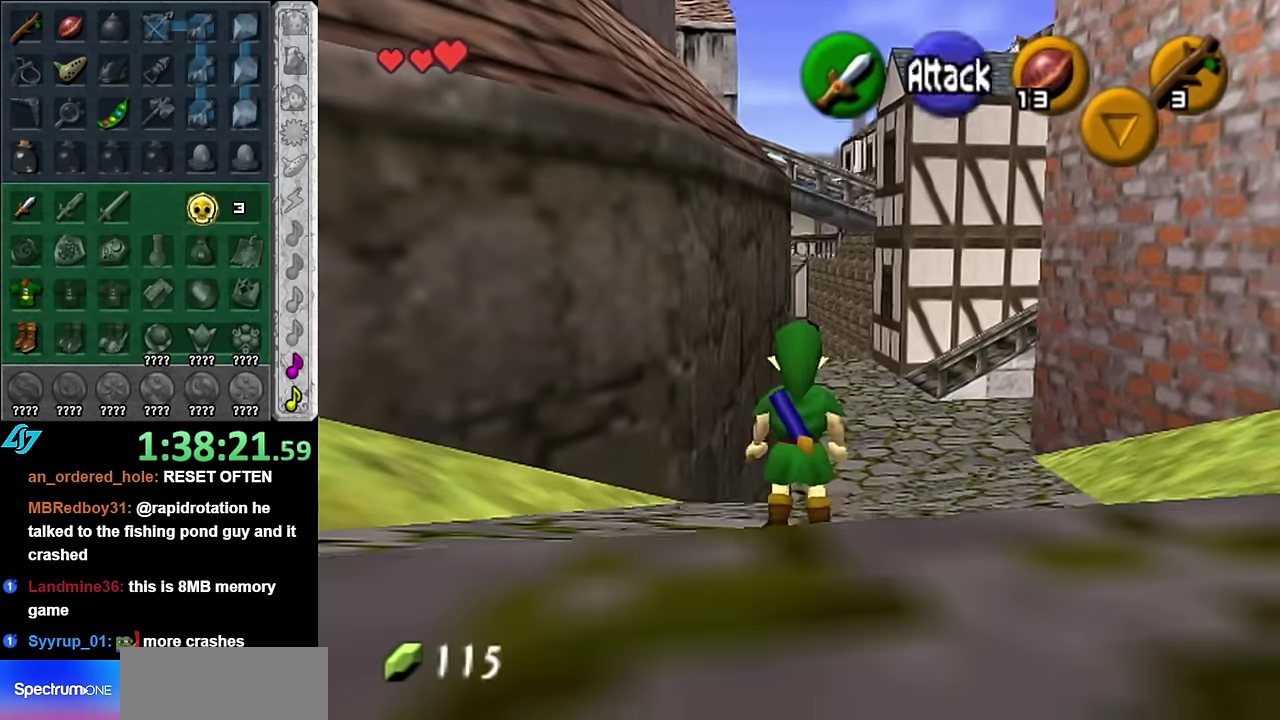
{"buttons": [], "events": []}
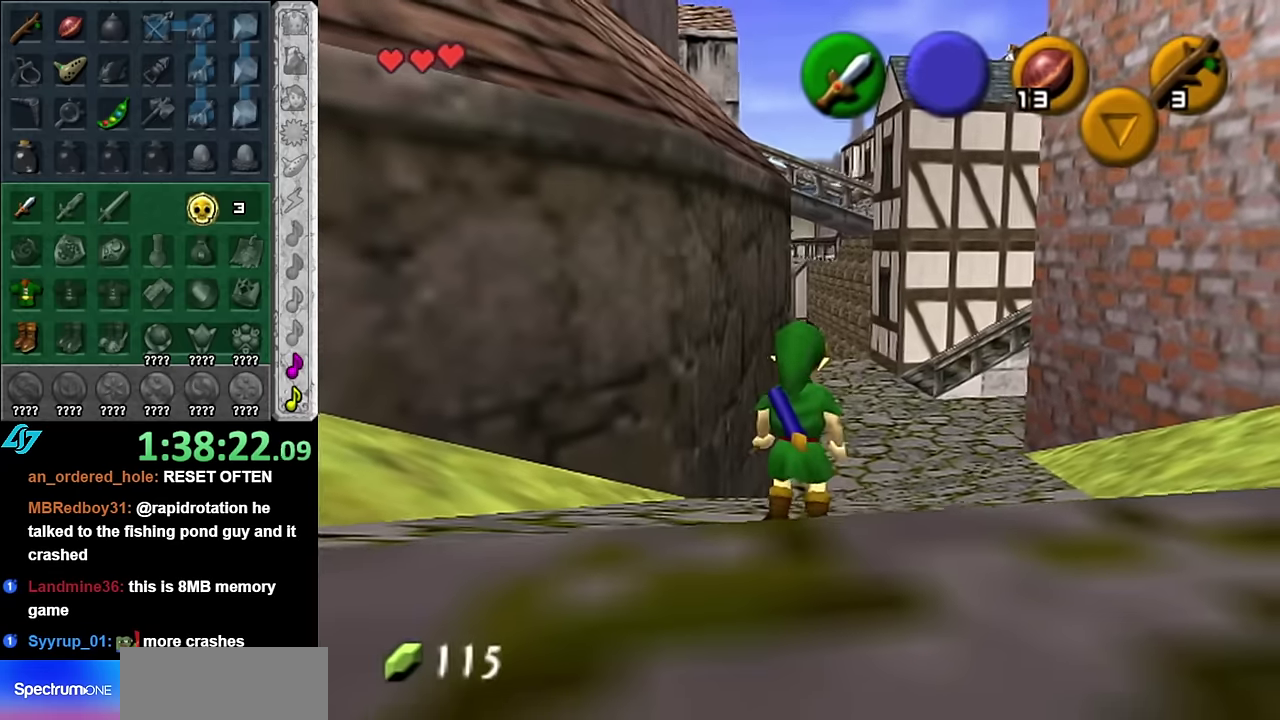
{"buttons": [], "events": [[384, "A", "down"], [484, "A", "up"]]}
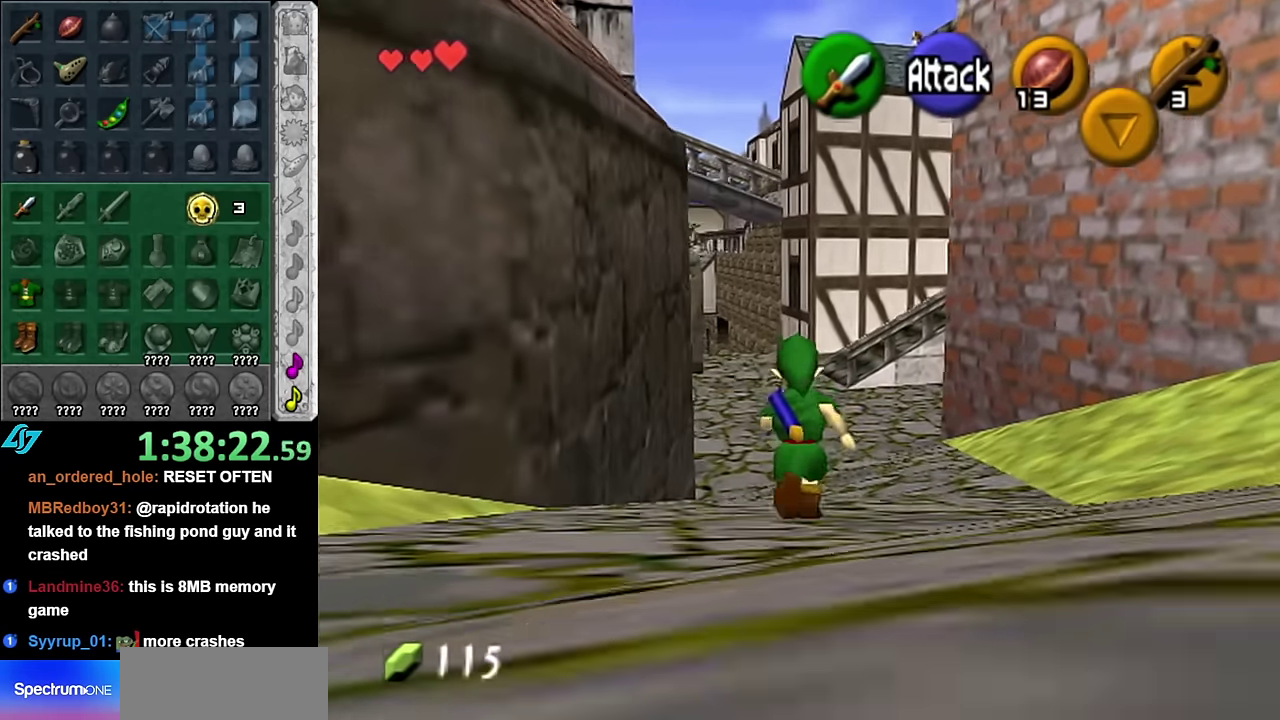
{"buttons": [], "events": [[50, "A", "down"], [134, "A", "up"], [234, "A", "down"], [317, "A", "up"]]}
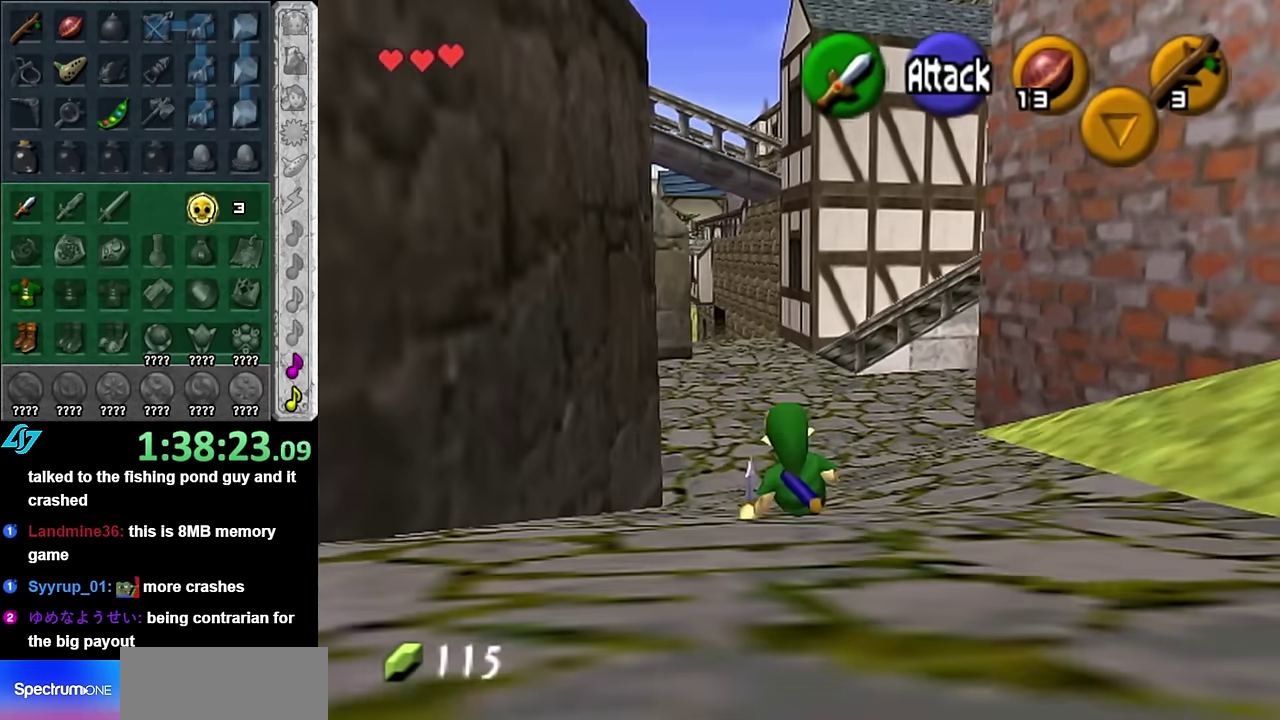
{"buttons": [], "events": [[167, "A", "down"], [300, "A", "up"]]}
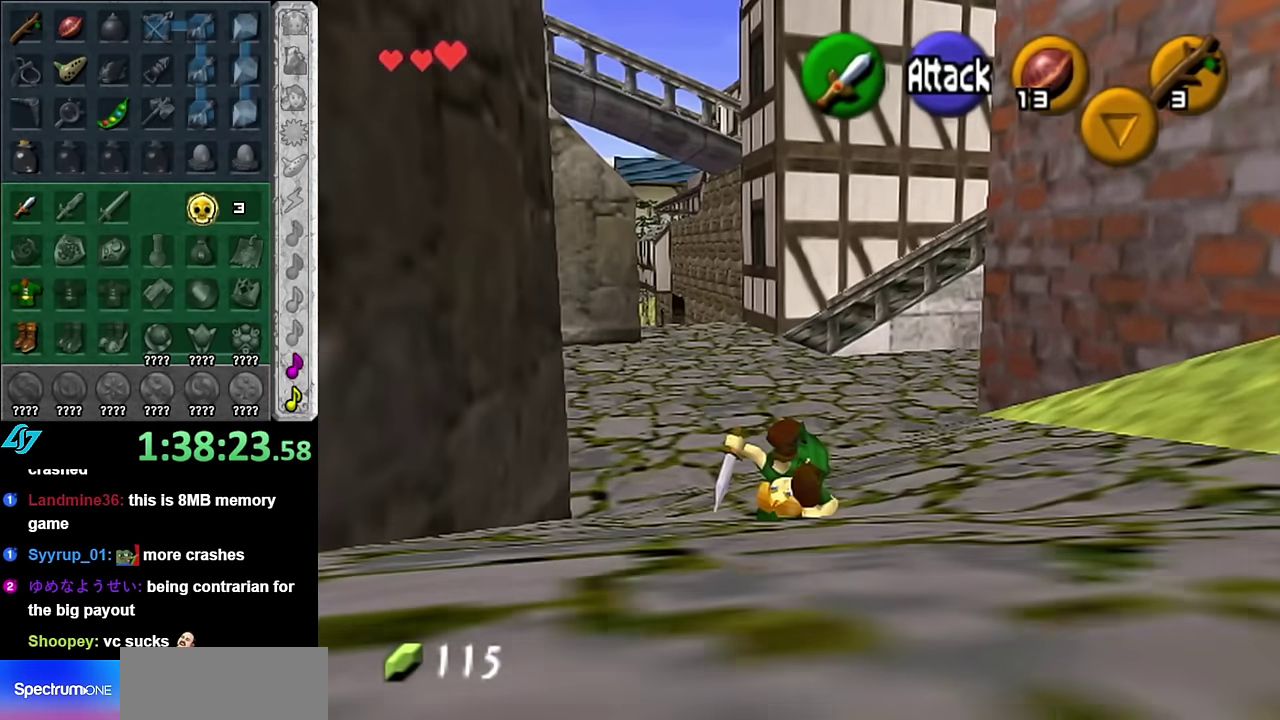
{"buttons": ["A"], "events": [[417, "A", "down"]]}
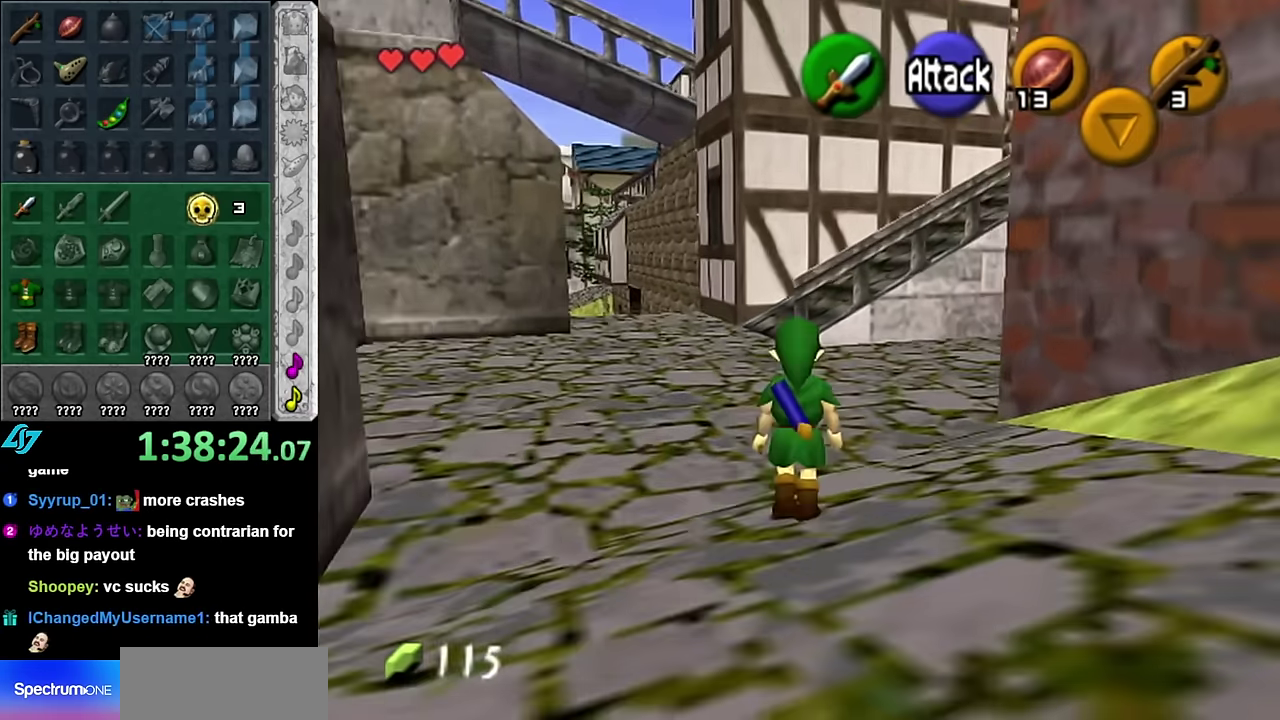
{"buttons": [], "events": [[100, "A", "up"]]}
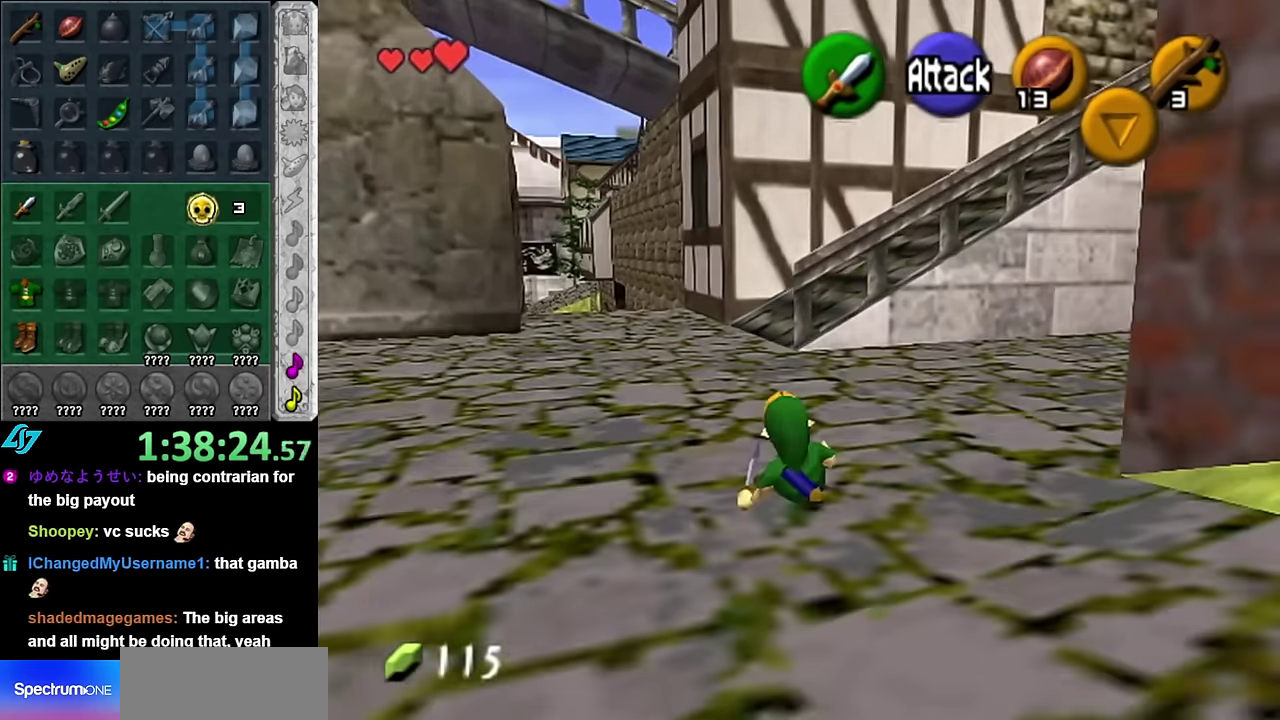
{"buttons": [], "events": [[200, "A", "down"], [384, "A", "up"]]}
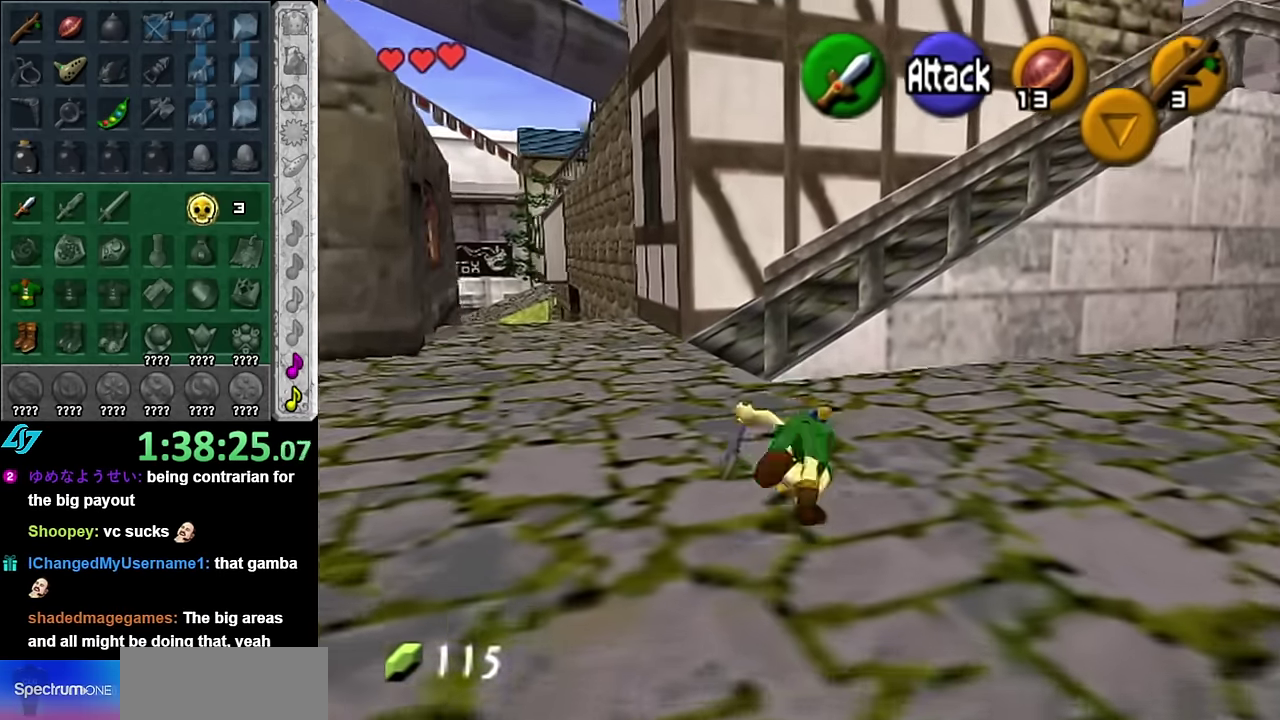
{"buttons": [], "events": []}
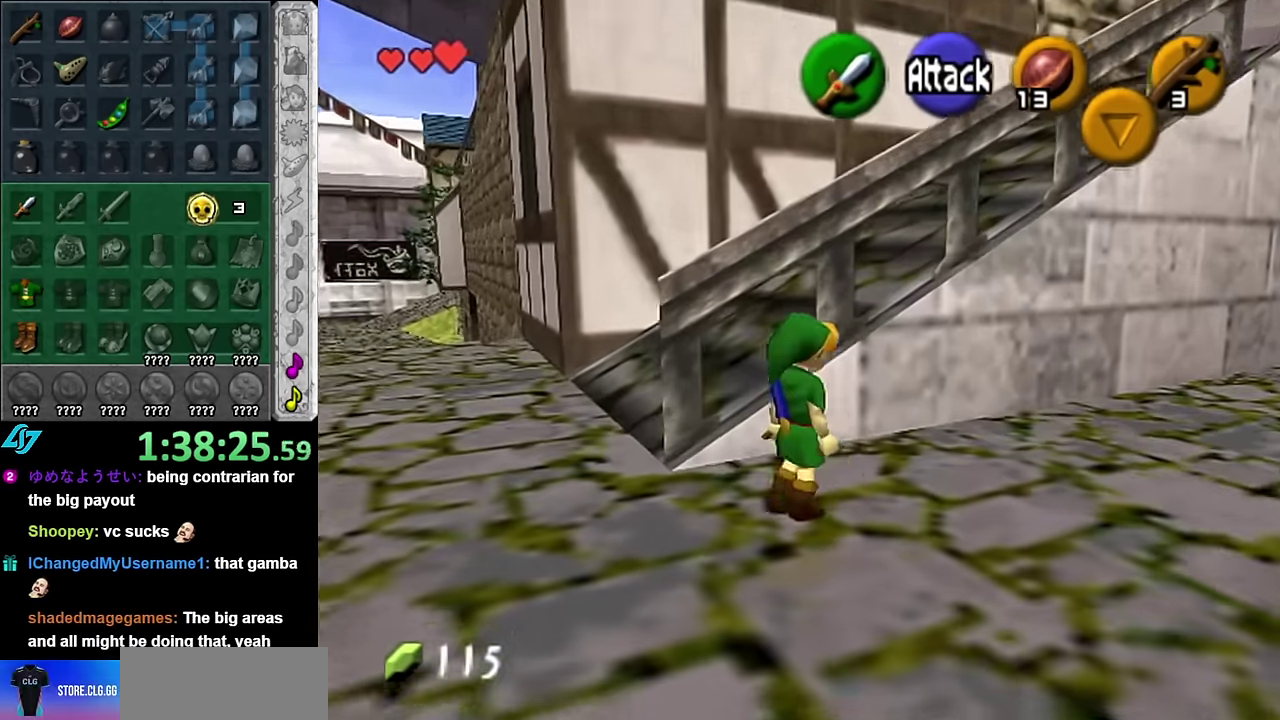
{"buttons": [], "events": [[50, "A", "down"], [134, "L1", "down"], [200, "A", "up"], [350, "L1", "up"]]}
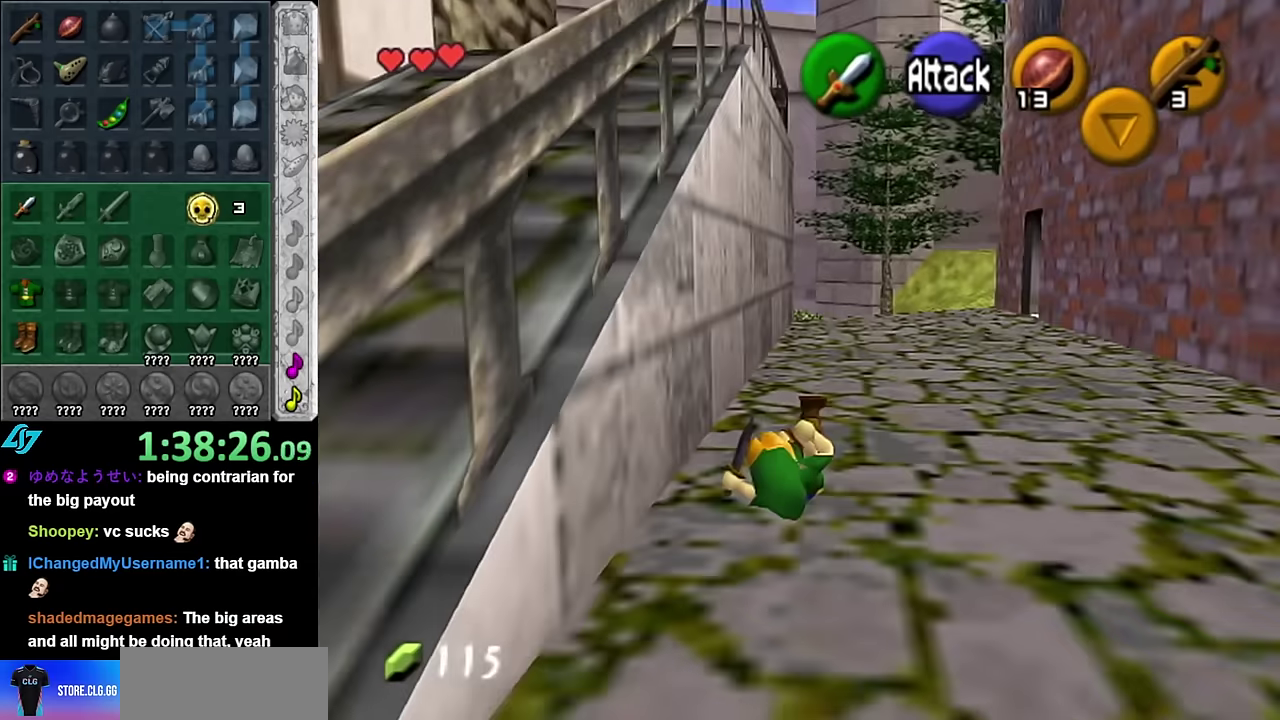
{"buttons": ["A"], "events": [[350, "A", "down"]]}
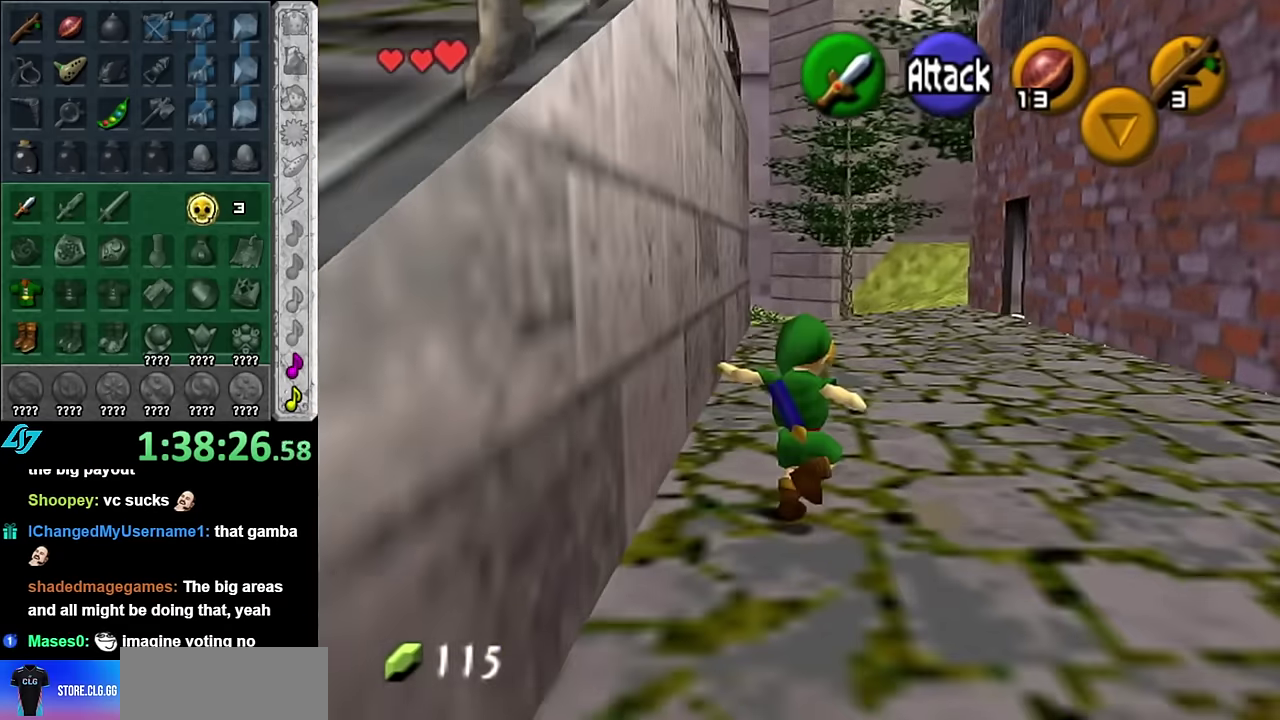
{"buttons": [], "events": [[50, "A", "up"]]}
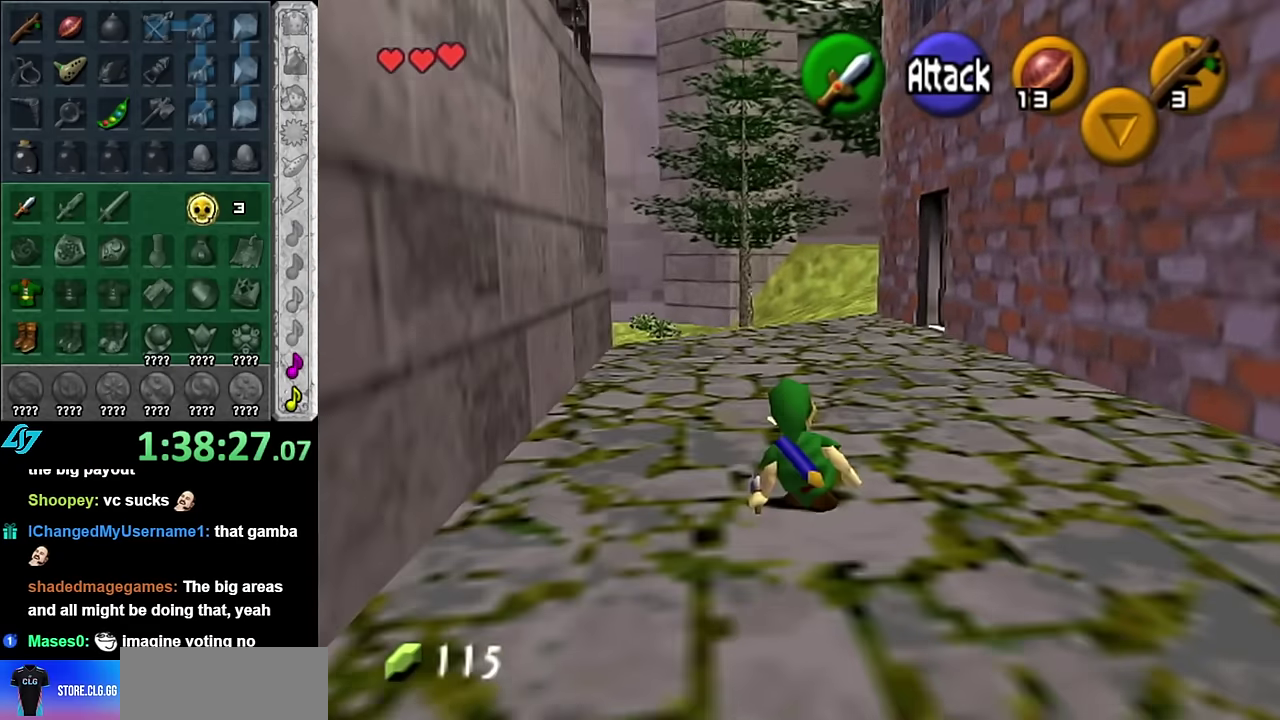
{"buttons": [], "events": [[117, "A", "down"], [267, "A", "up"]]}